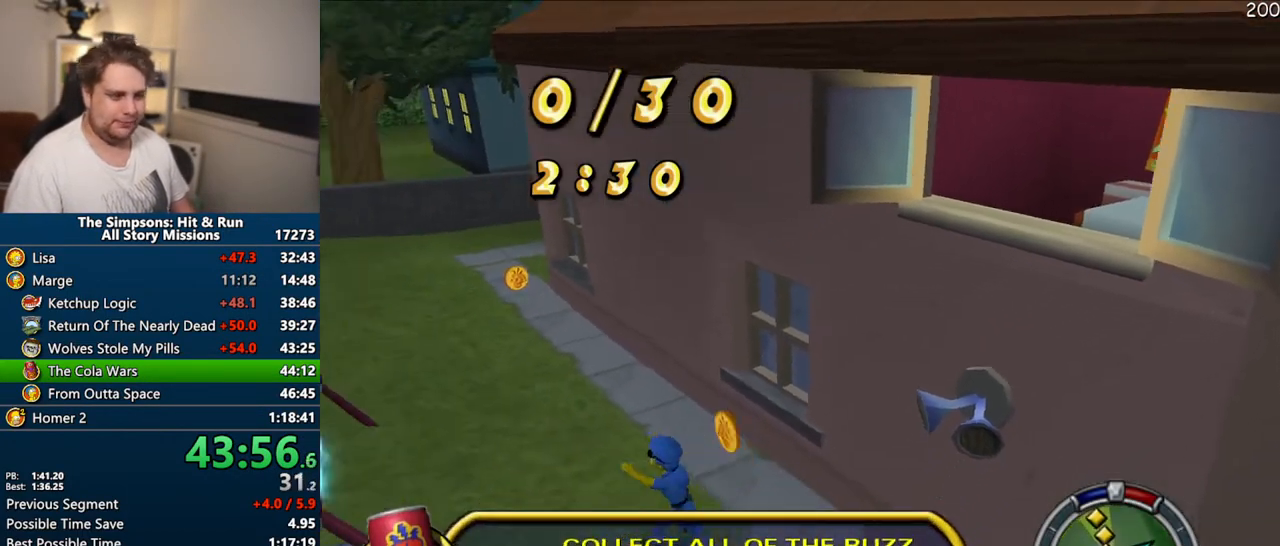
Gameplay with a controller (PlayStation layout); each line is a JSON object with the inputs held at the frame after it. "events" lists button and stick changes between this image and that frame as [ms after this image, input, new state], when the widget could be followed in between. Not read: L3 R3.
{"buttons": ["SQUARE", "TRIANGLE"], "left_stick": "up", "right_stick": "center", "events": [[150, "TRIANGLE", "down"], [217, "TRIANGLE", "up"], [300, "TRIANGLE", "down"], [383, "TRIANGLE", "up"], [450, "TRIANGLE", "down"]]}
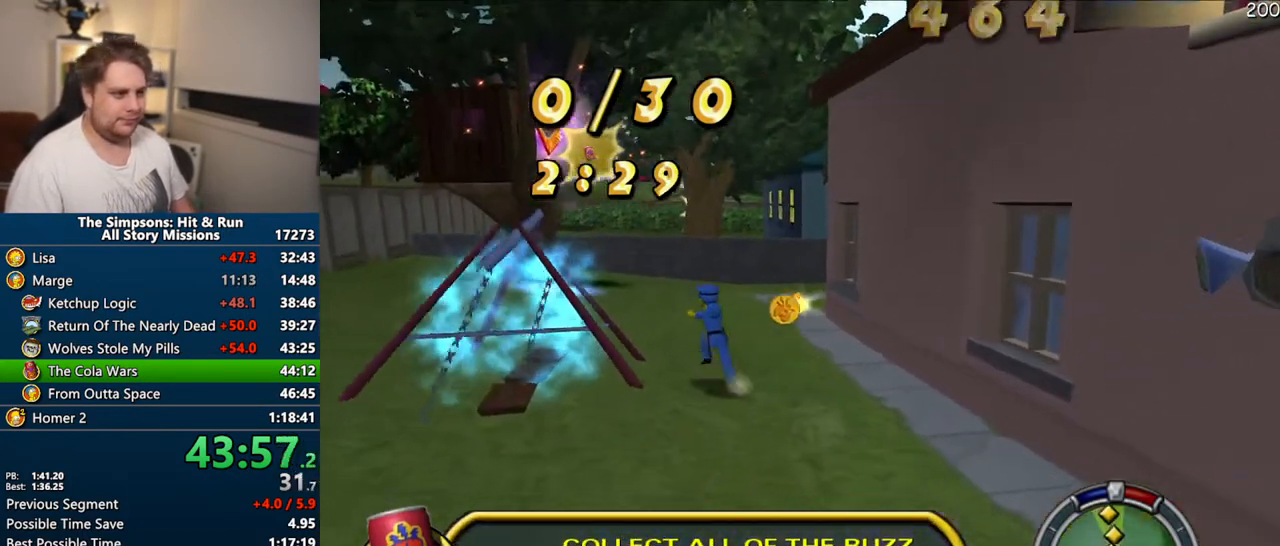
{"buttons": ["SQUARE"], "left_stick": "up", "right_stick": "right", "events": [[33, "TRIANGLE", "up"], [83, "TRIANGLE", "down"], [167, "TRIANGLE", "up"], [417, "right_stick", "right"]]}
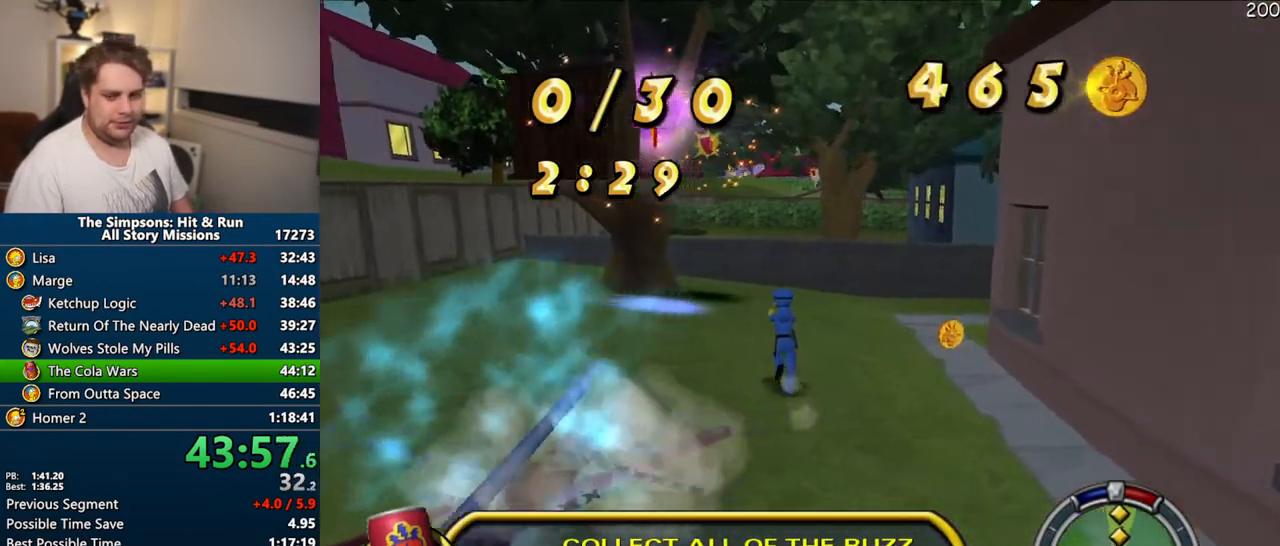
{"buttons": ["SQUARE"], "left_stick": "up", "right_stick": "center", "events": [[133, "right_stick", "center"]]}
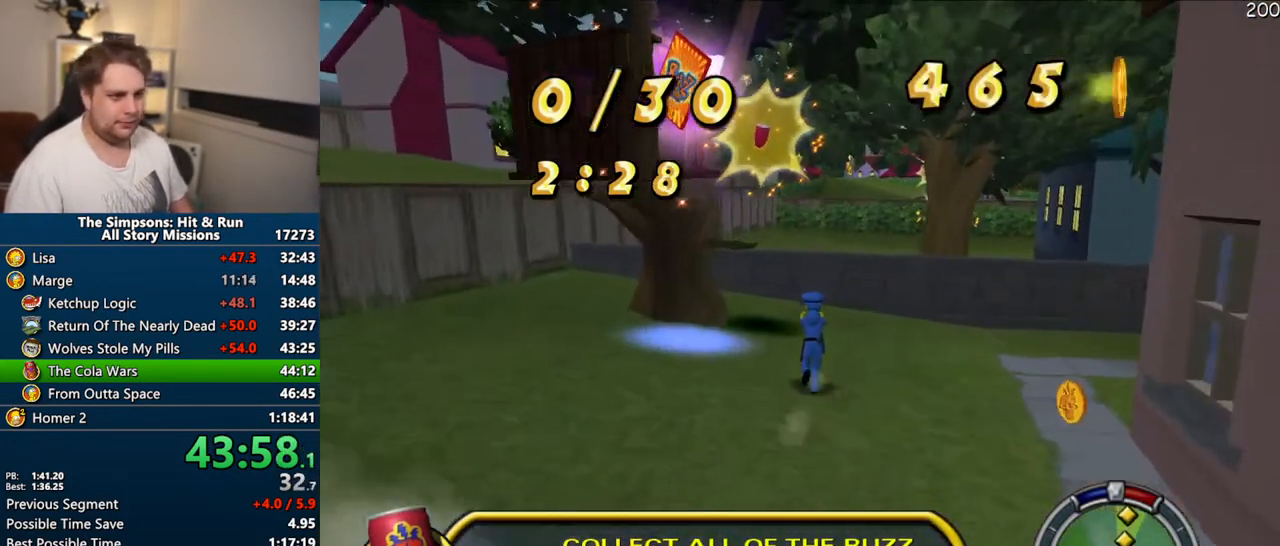
{"buttons": ["SQUARE"], "left_stick": "up", "right_stick": "center", "events": [[317, "CIRCLE", "down"], [450, "CIRCLE", "up"]]}
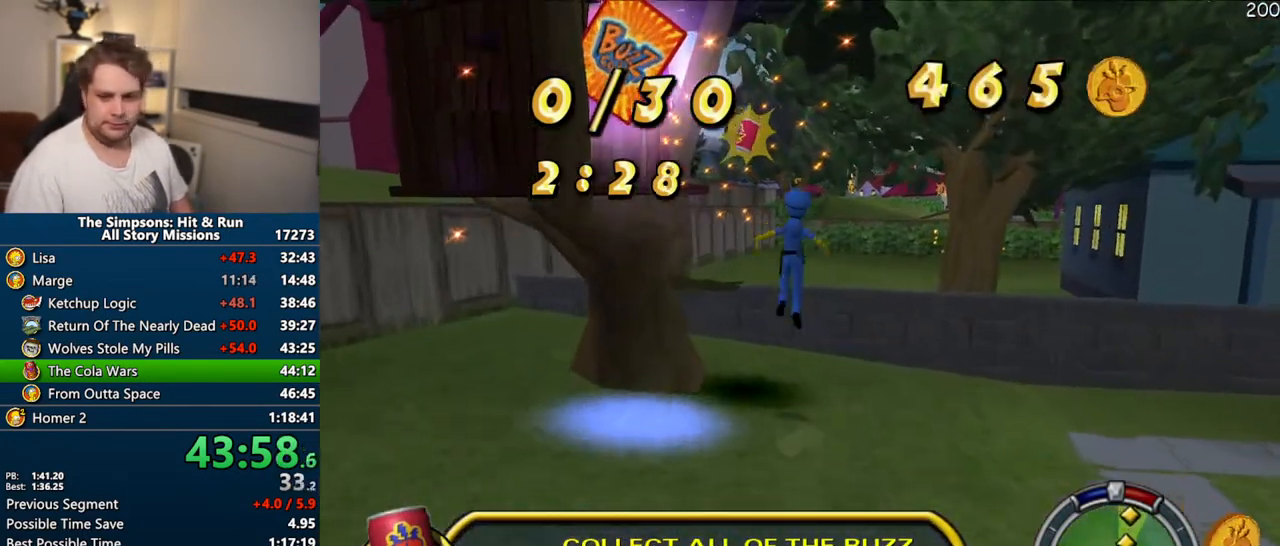
{"buttons": ["SQUARE"], "left_stick": "up", "right_stick": "center", "events": [[383, "right_stick", "right"], [500, "right_stick", "center"]]}
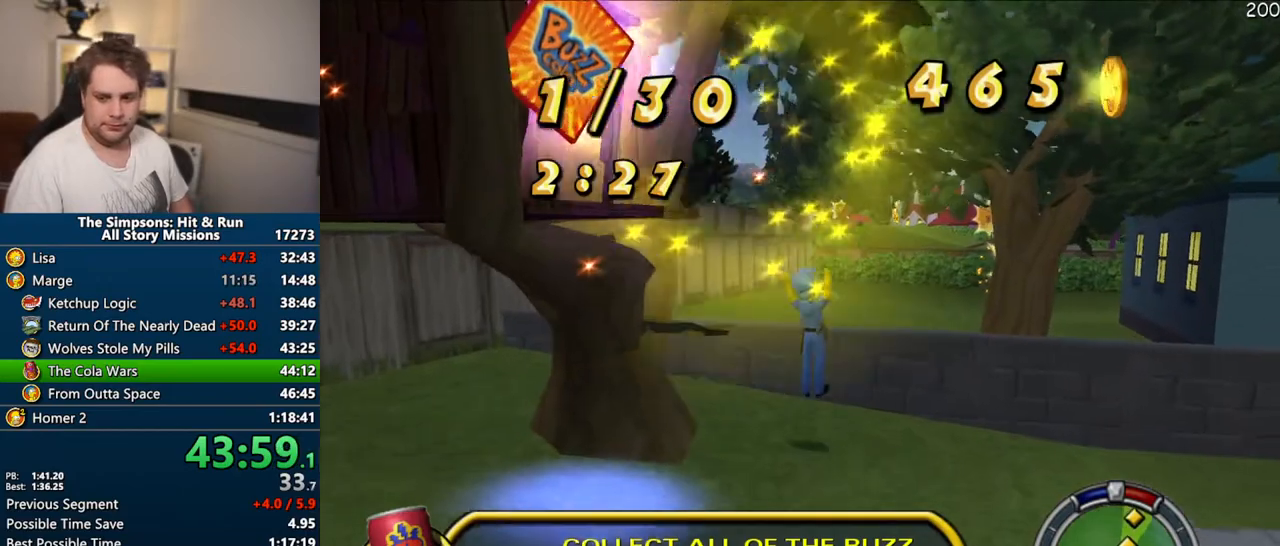
{"buttons": ["SQUARE"], "left_stick": "up", "right_stick": "center", "events": [[217, "CIRCLE", "down"], [350, "CIRCLE", "up"]]}
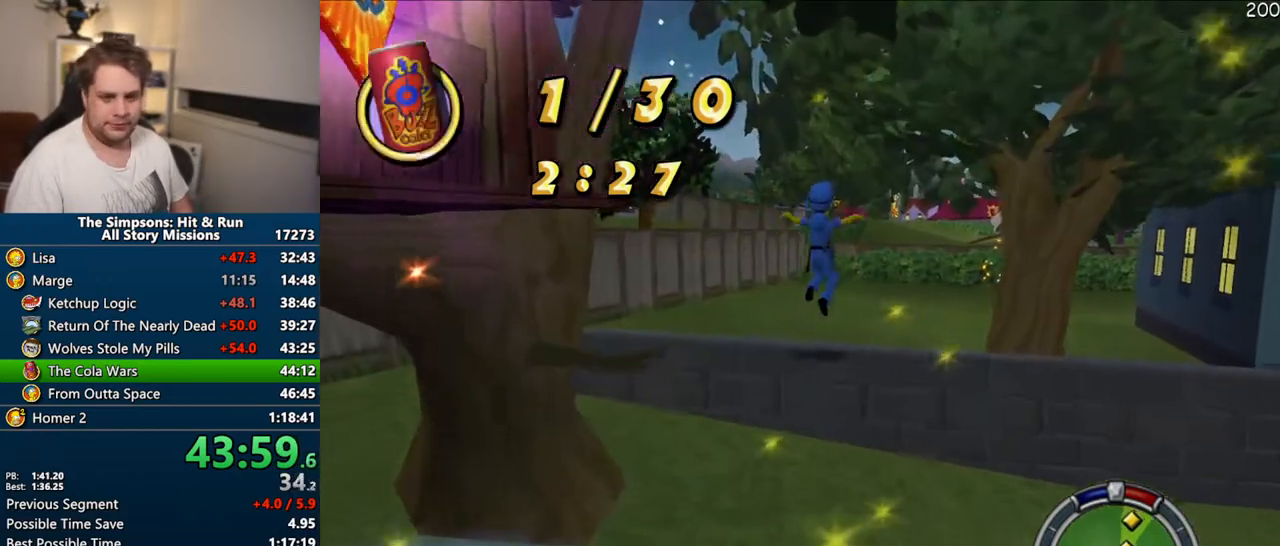
{"buttons": ["SQUARE"], "left_stick": "up", "right_stick": "center", "events": []}
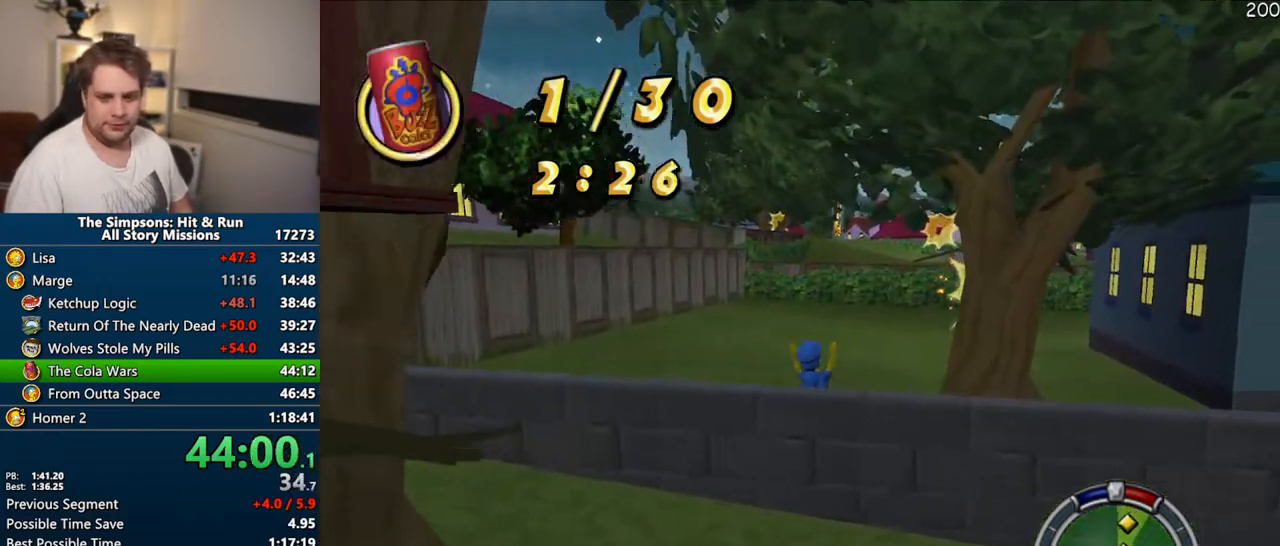
{"buttons": ["SQUARE"], "left_stick": "up-right", "right_stick": "center", "events": [[467, "left_stick", "up-right"]]}
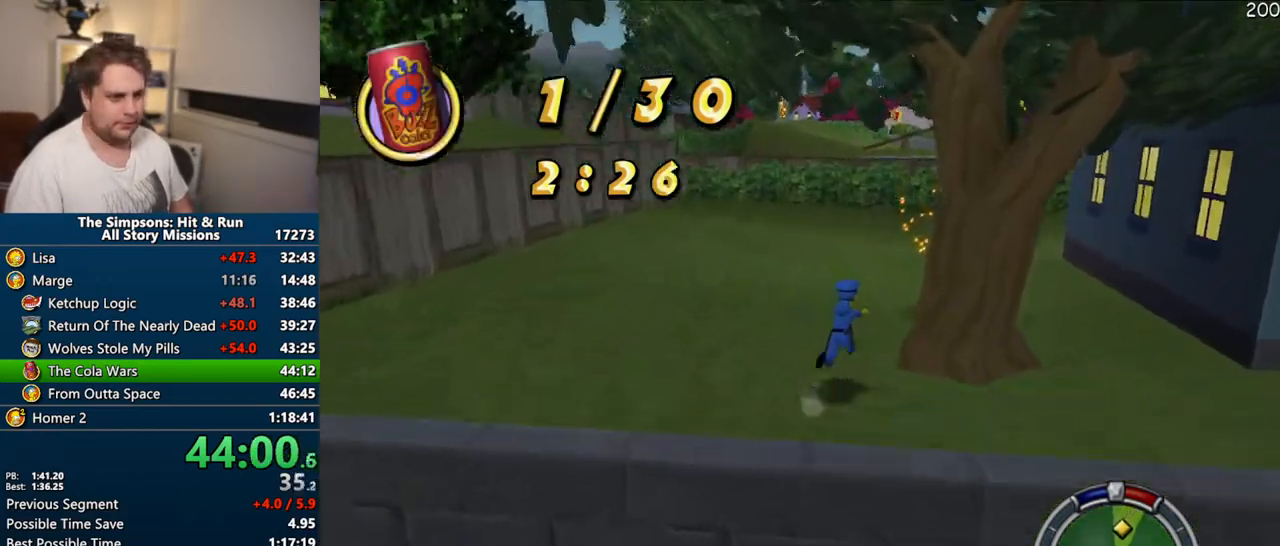
{"buttons": ["SQUARE"], "left_stick": "up", "right_stick": "center", "events": [[183, "left_stick", "up"], [333, "left_stick", "up-right"], [450, "left_stick", "up"]]}
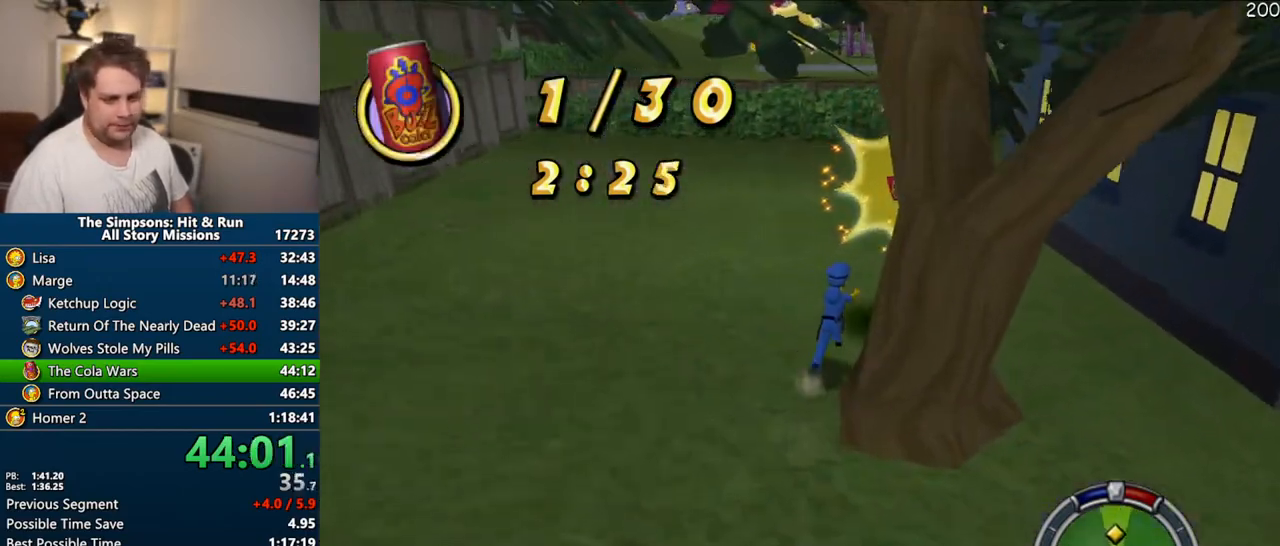
{"buttons": ["SQUARE"], "left_stick": "up", "right_stick": "center", "events": [[167, "left_stick", "left"], [300, "left_stick", "up"]]}
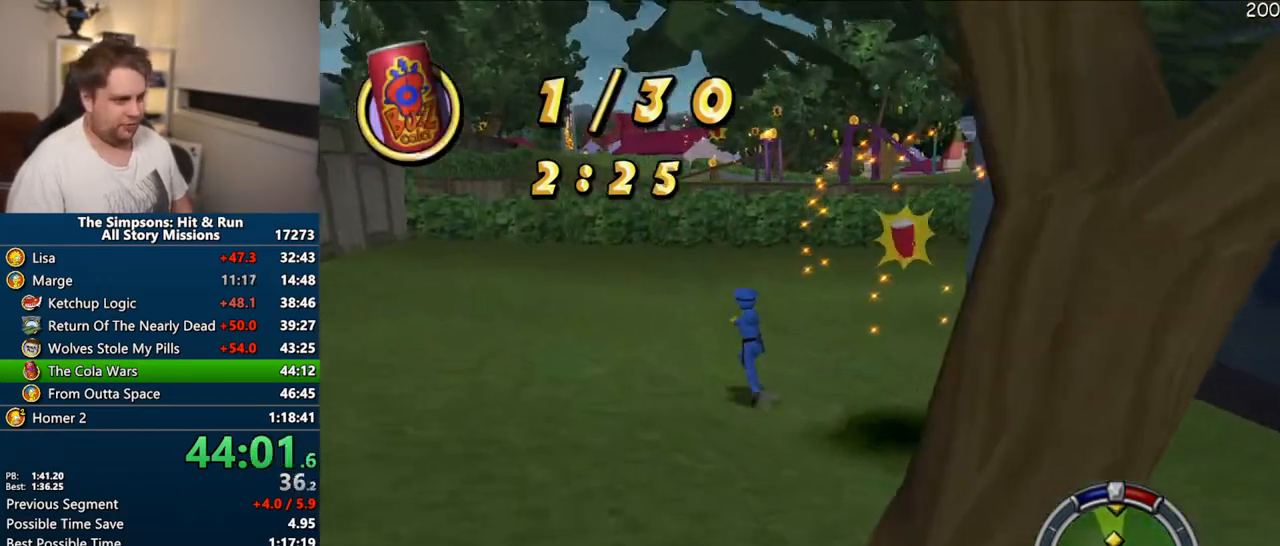
{"buttons": ["SQUARE"], "left_stick": "down-left", "right_stick": "center", "events": [[33, "left_stick", "right"], [83, "left_stick", "down-right"], [133, "SQUARE", "up"], [267, "SQUARE", "down"], [417, "left_stick", "down-left"]]}
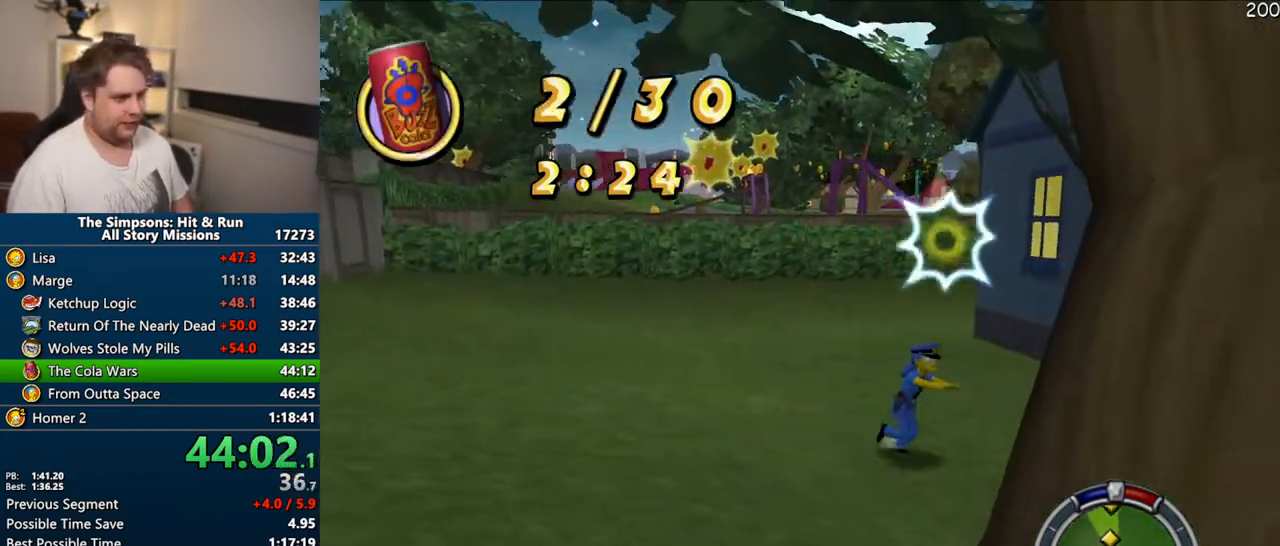
{"buttons": ["SQUARE"], "left_stick": "up", "right_stick": "center", "events": [[117, "SQUARE", "up"], [183, "left_stick", "up"], [333, "SQUARE", "down"]]}
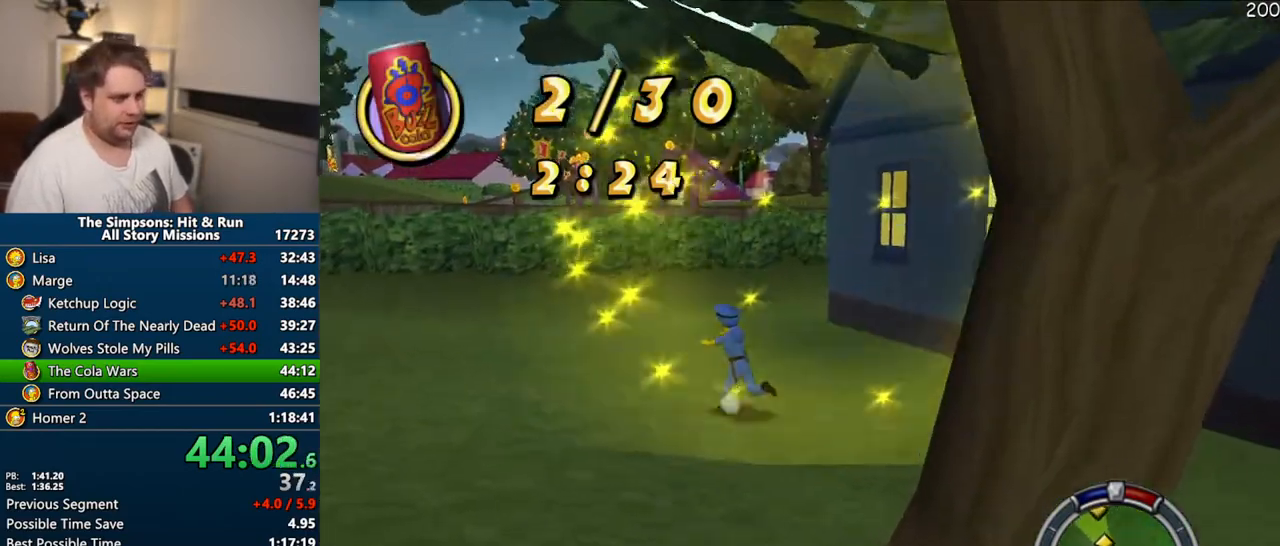
{"buttons": ["SQUARE"], "left_stick": "up", "right_stick": "center", "events": [[150, "left_stick", "up-left"], [367, "left_stick", "up"]]}
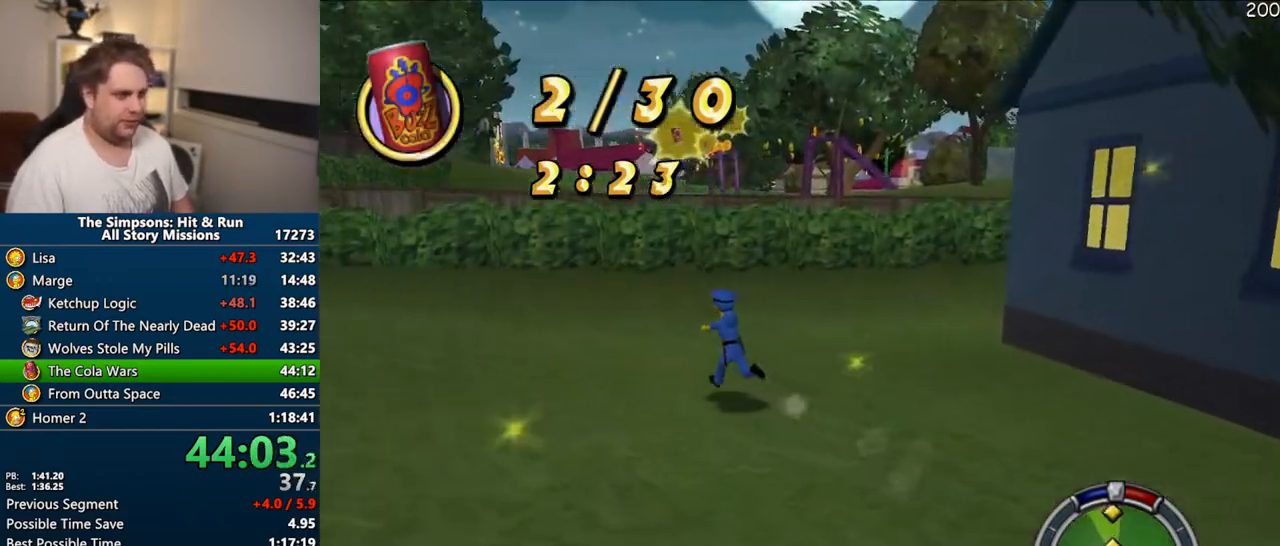
{"buttons": ["SQUARE"], "left_stick": "up", "right_stick": "center", "events": []}
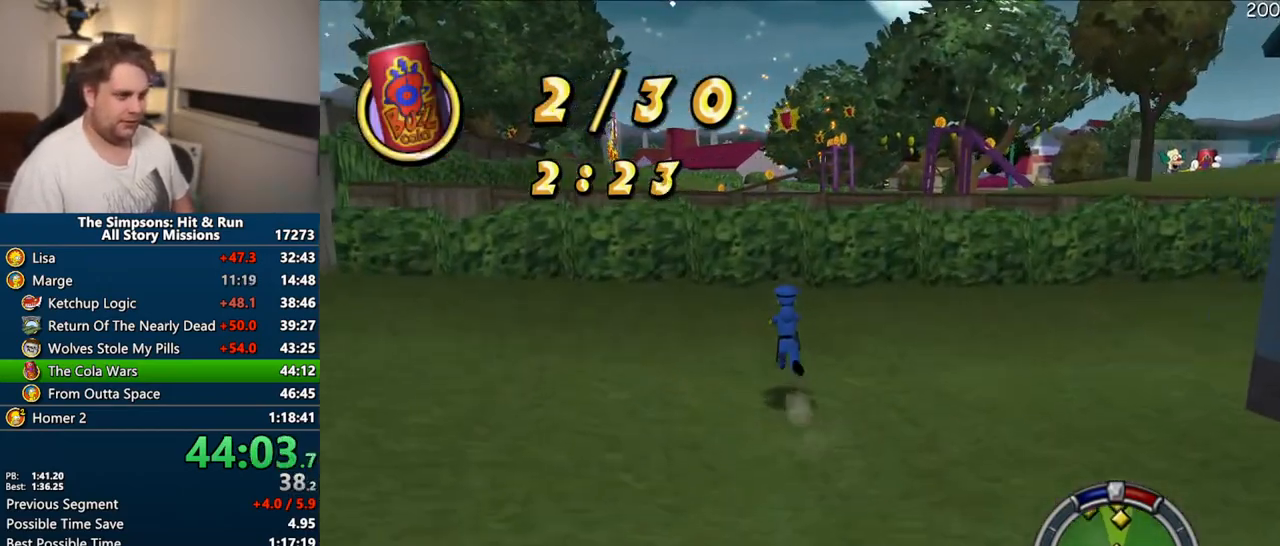
{"buttons": ["SQUARE"], "left_stick": "up", "right_stick": "center", "events": []}
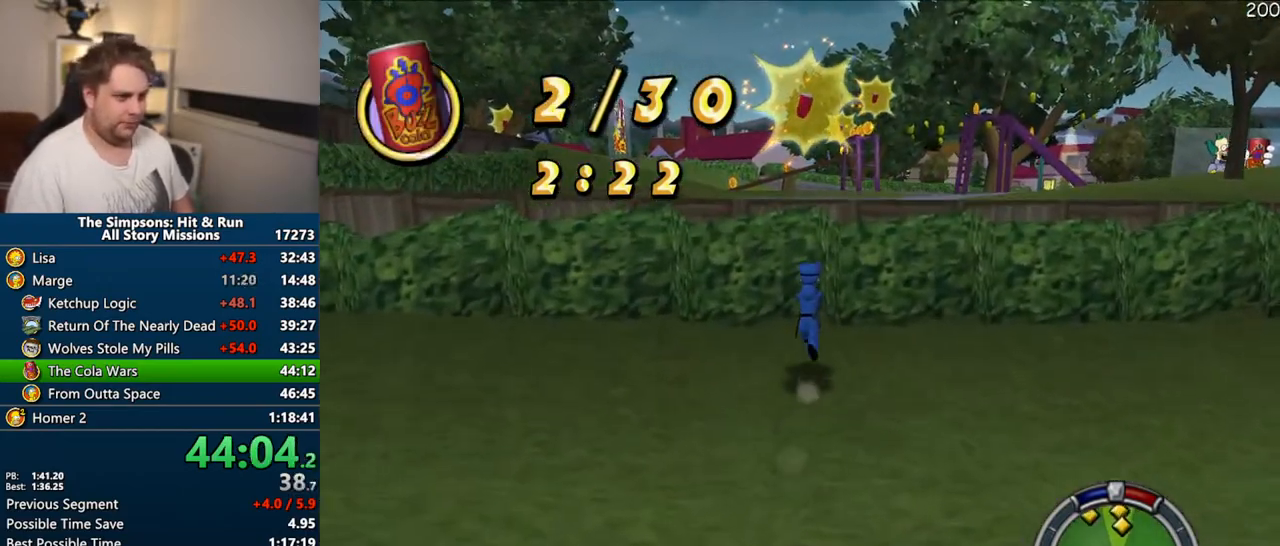
{"buttons": ["SQUARE"], "left_stick": "up", "right_stick": "center", "events": [[200, "CIRCLE", "down"], [333, "CIRCLE", "up"]]}
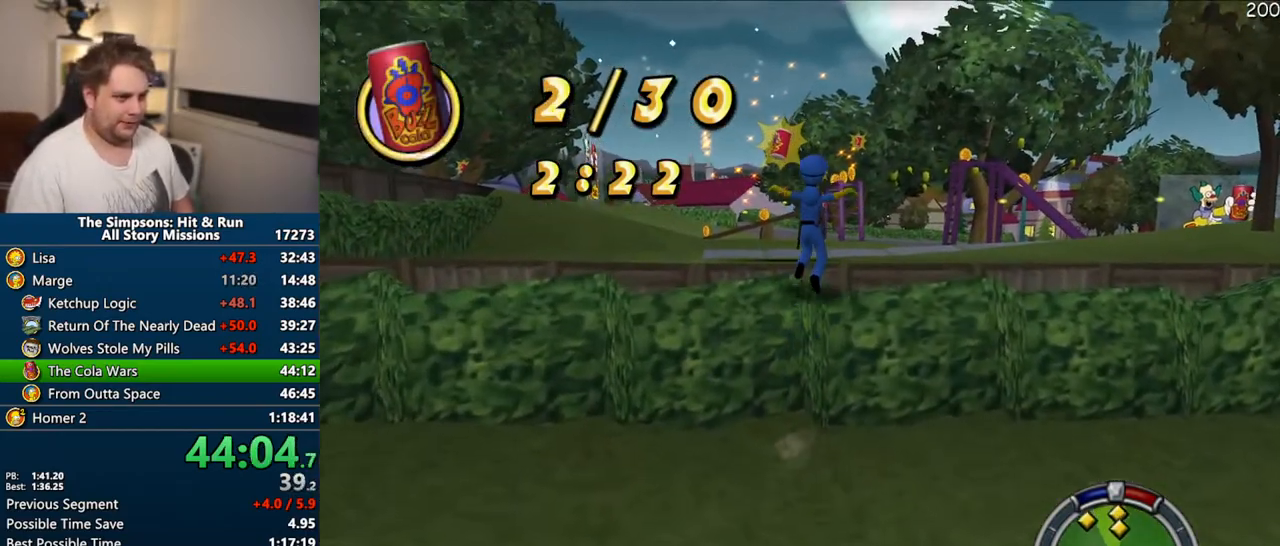
{"buttons": ["SQUARE"], "left_stick": "up", "right_stick": "right", "events": [[400, "right_stick", "right"]]}
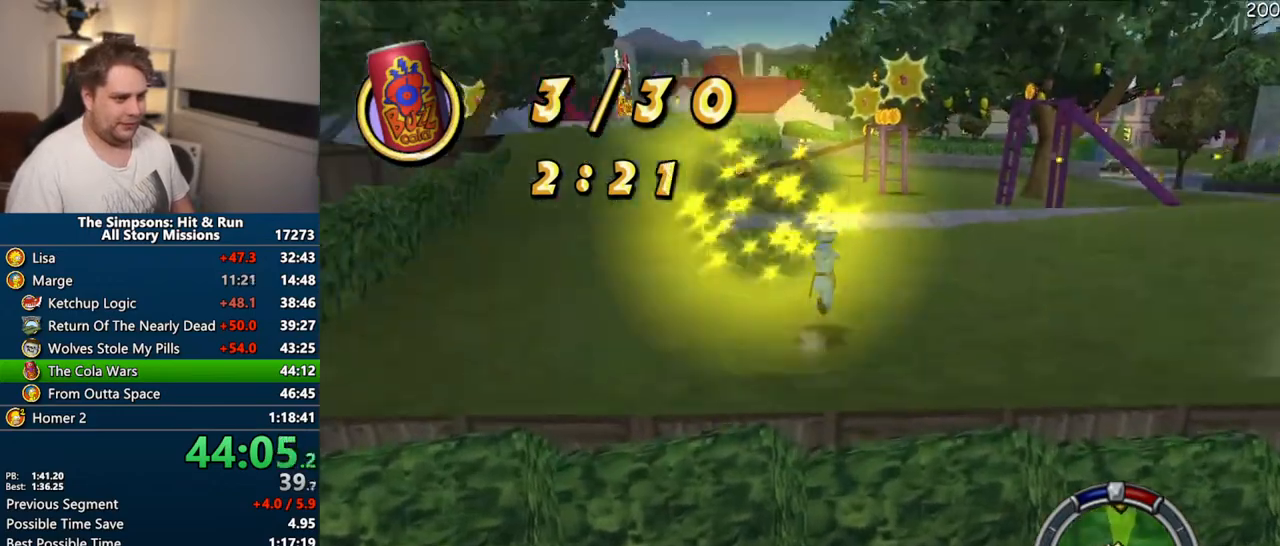
{"buttons": ["SQUARE"], "left_stick": "up", "right_stick": "center", "events": [[333, "right_stick", "center"]]}
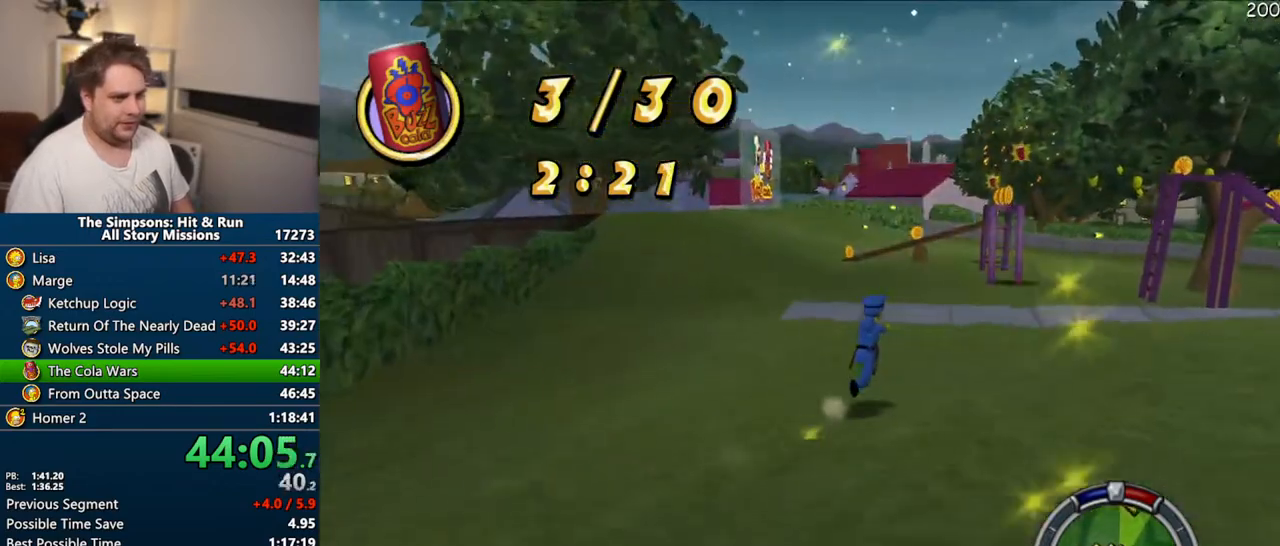
{"buttons": ["SQUARE"], "left_stick": "up", "right_stick": "center", "events": []}
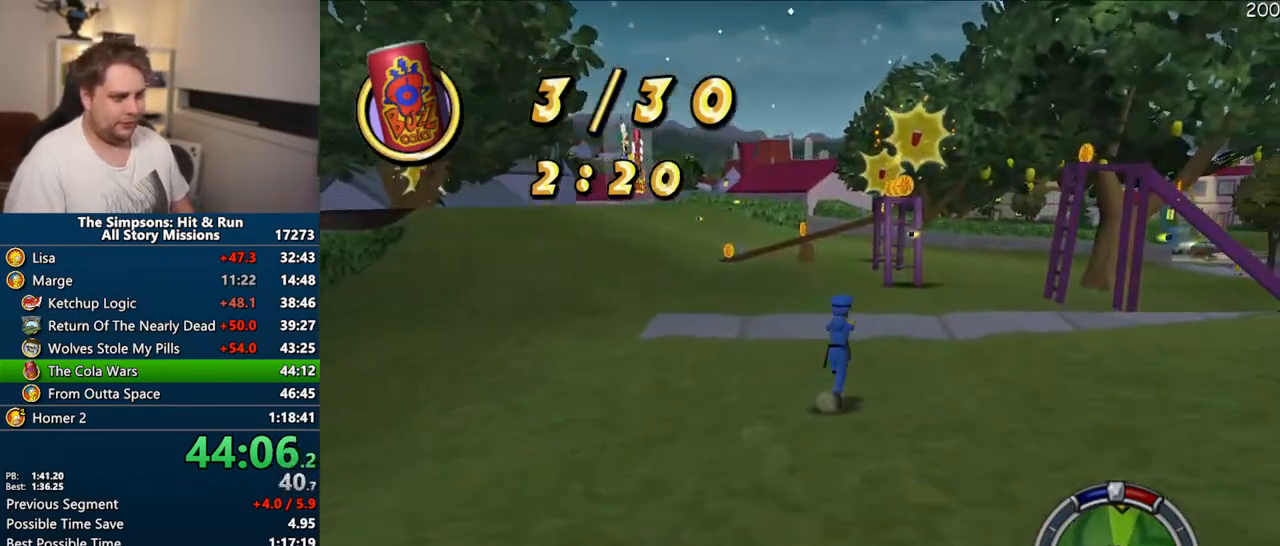
{"buttons": ["SQUARE"], "left_stick": "up", "right_stick": "right", "events": [[100, "right_stick", "right"]]}
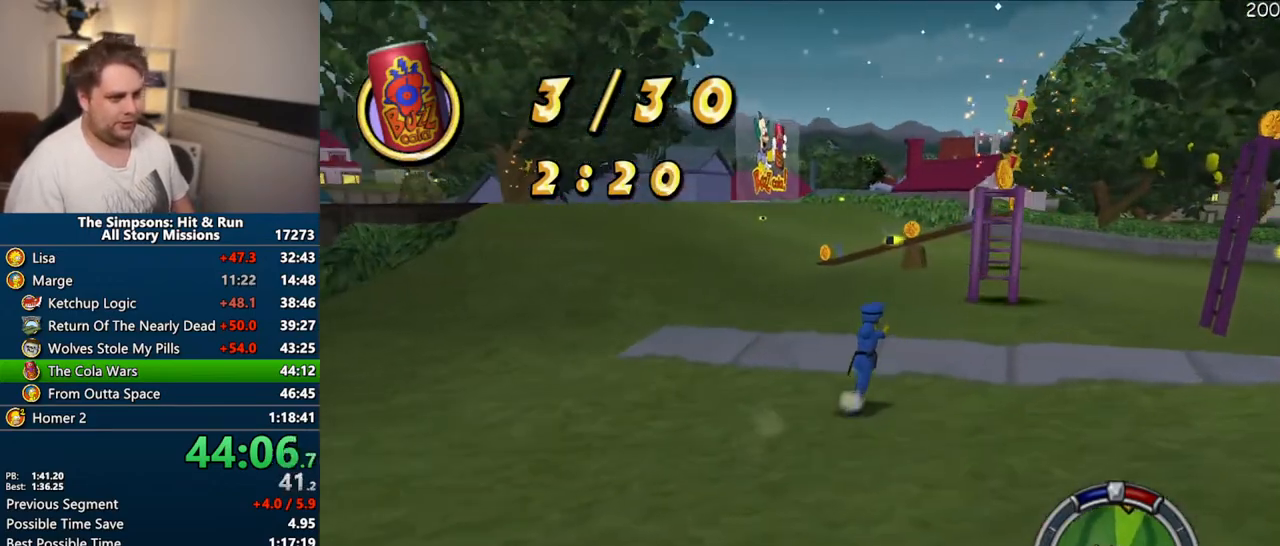
{"buttons": ["SQUARE"], "left_stick": "up", "right_stick": "center", "events": [[33, "left_stick", "up-right"], [67, "right_stick", "center"], [250, "left_stick", "up"]]}
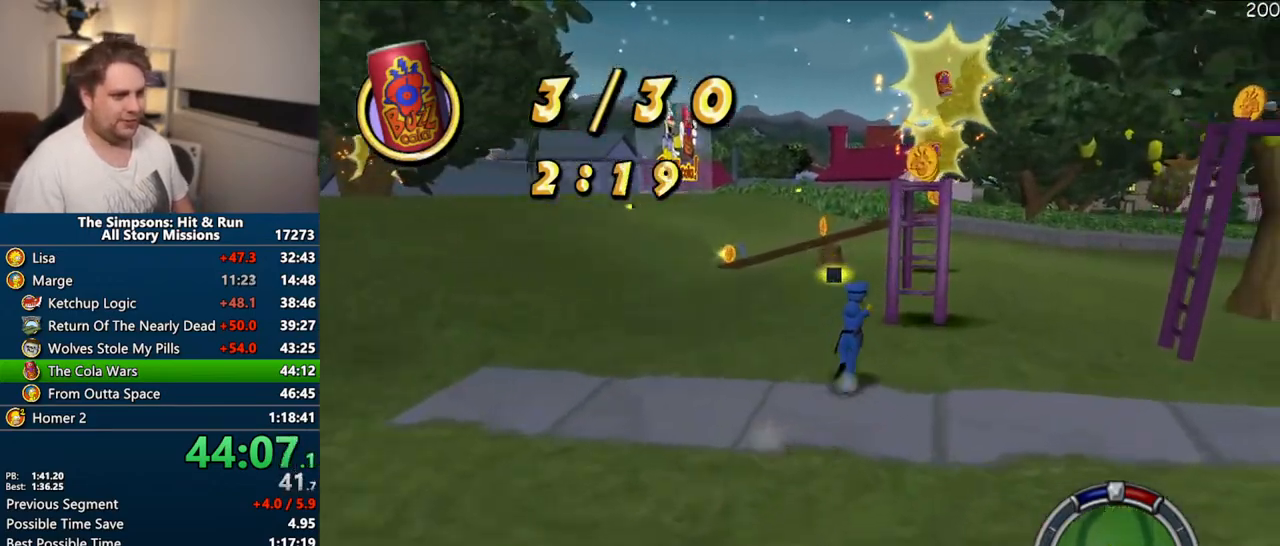
{"buttons": ["SQUARE"], "left_stick": "up", "right_stick": "center", "events": [[250, "CIRCLE", "down"], [383, "CIRCLE", "up"]]}